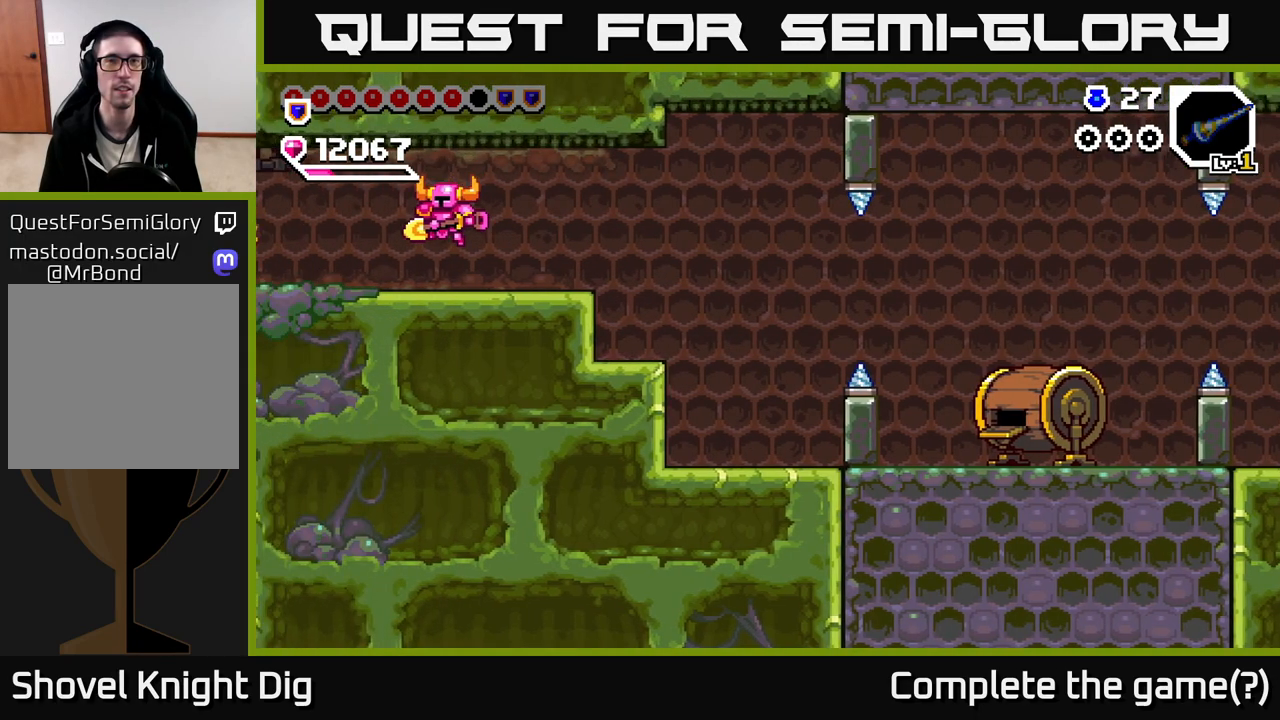
Gameplay with a controller (Xbox layout); each line is a JSON object with the inputs held at the frame after it (dt_ms = milliseconds from this image to that frame). "events" lists button and stick changes between this image and that frame as [ms after this image, input, new state], when the widget could be followed in between.
{"dt_ms": 500, "buttons": [], "left_stick": "center", "right_stick": "center", "events": []}
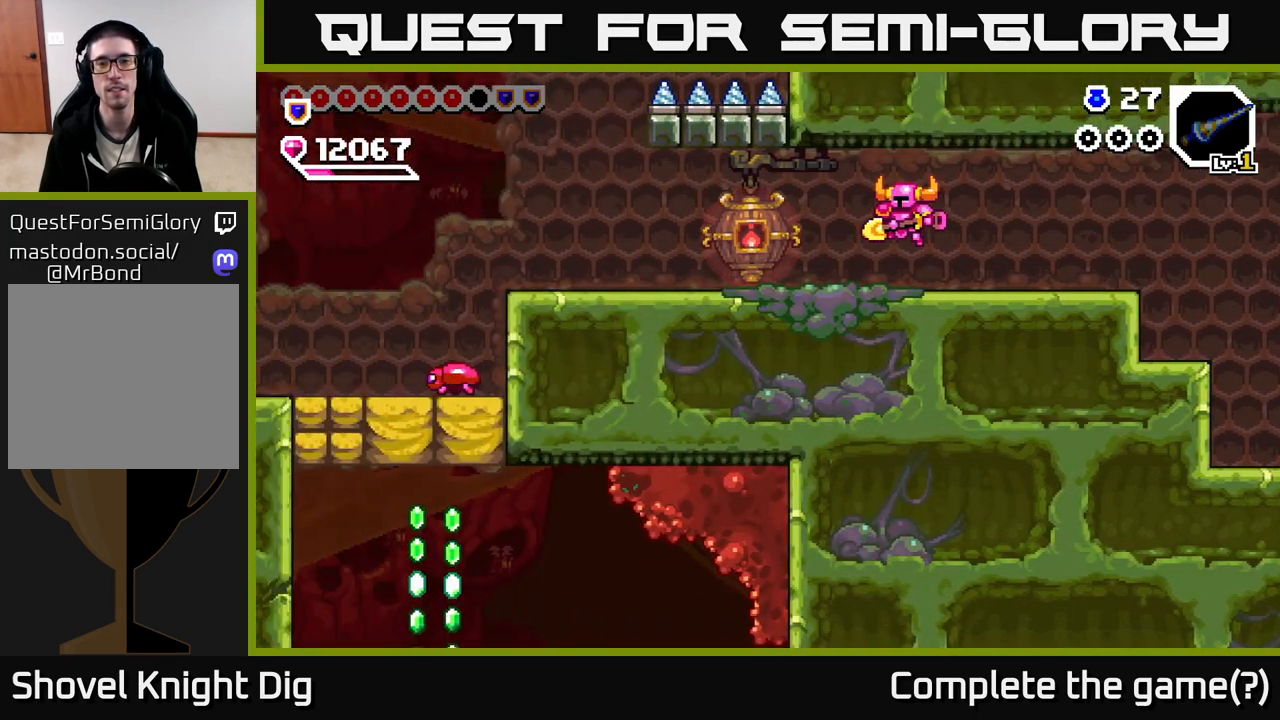
{"dt_ms": 500, "buttons": [], "left_stick": "left", "right_stick": "center", "events": [[83, "left_stick", "left"]]}
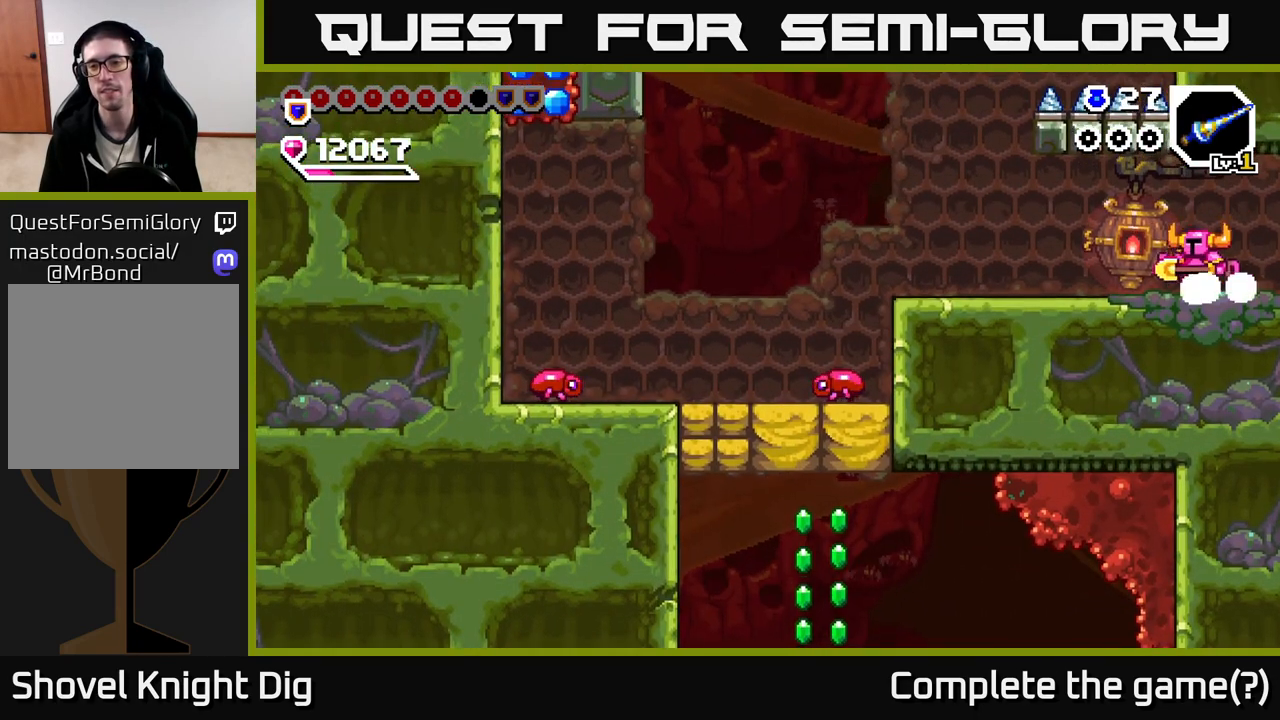
{"dt_ms": 500, "buttons": [], "left_stick": "left", "right_stick": "center", "events": []}
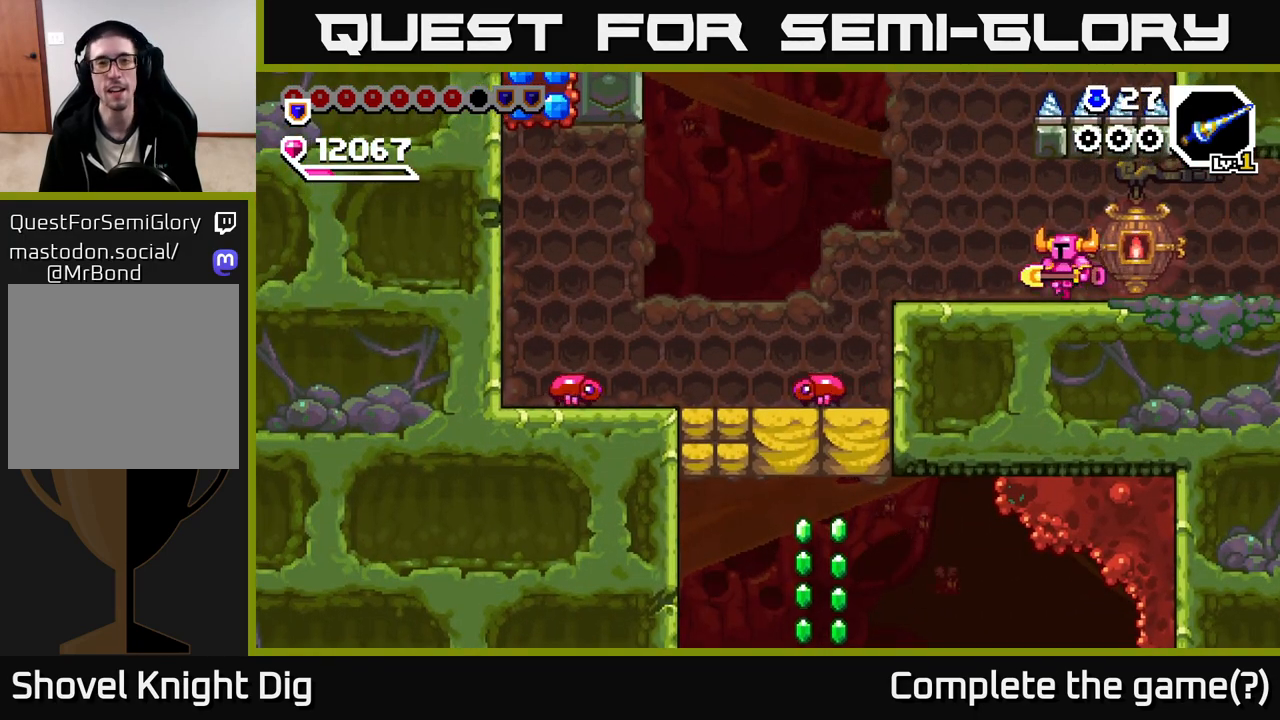
{"dt_ms": 500, "buttons": [], "left_stick": "left", "right_stick": "center", "events": []}
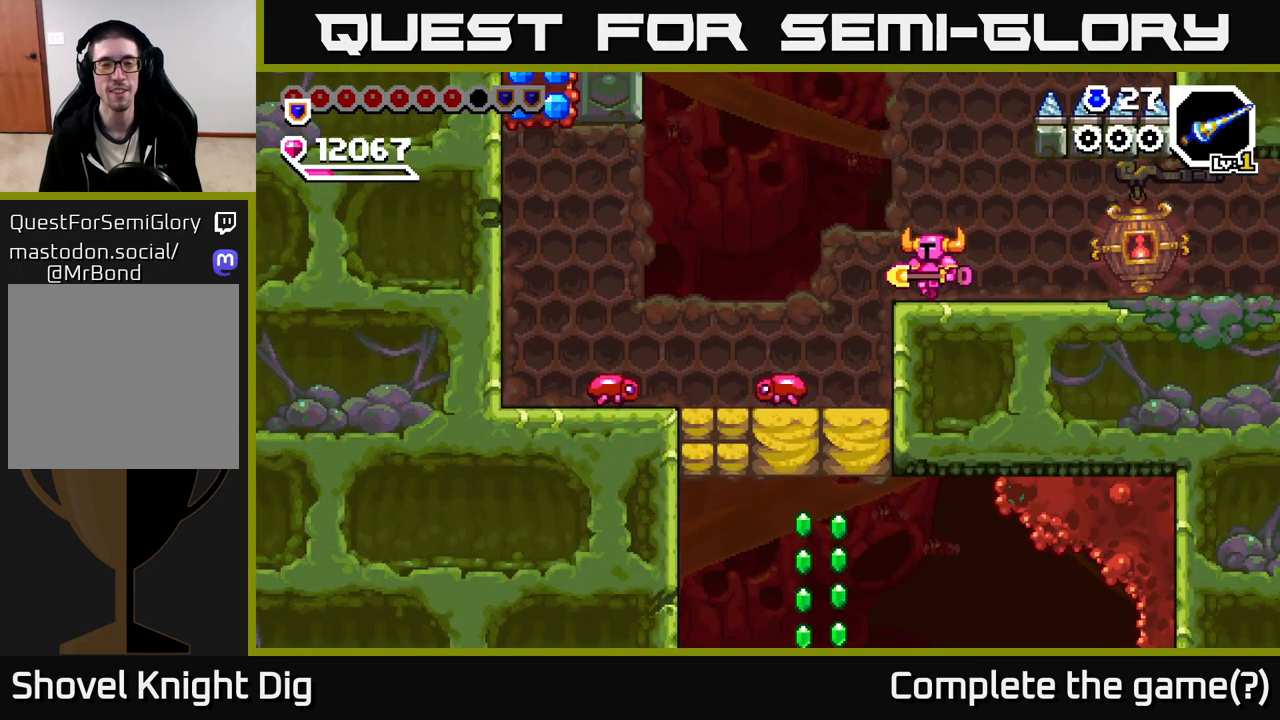
{"dt_ms": 500, "buttons": [], "left_stick": "down-left", "right_stick": "center", "events": [[83, "A", "down"], [233, "A", "up"], [483, "left_stick", "down-left"]]}
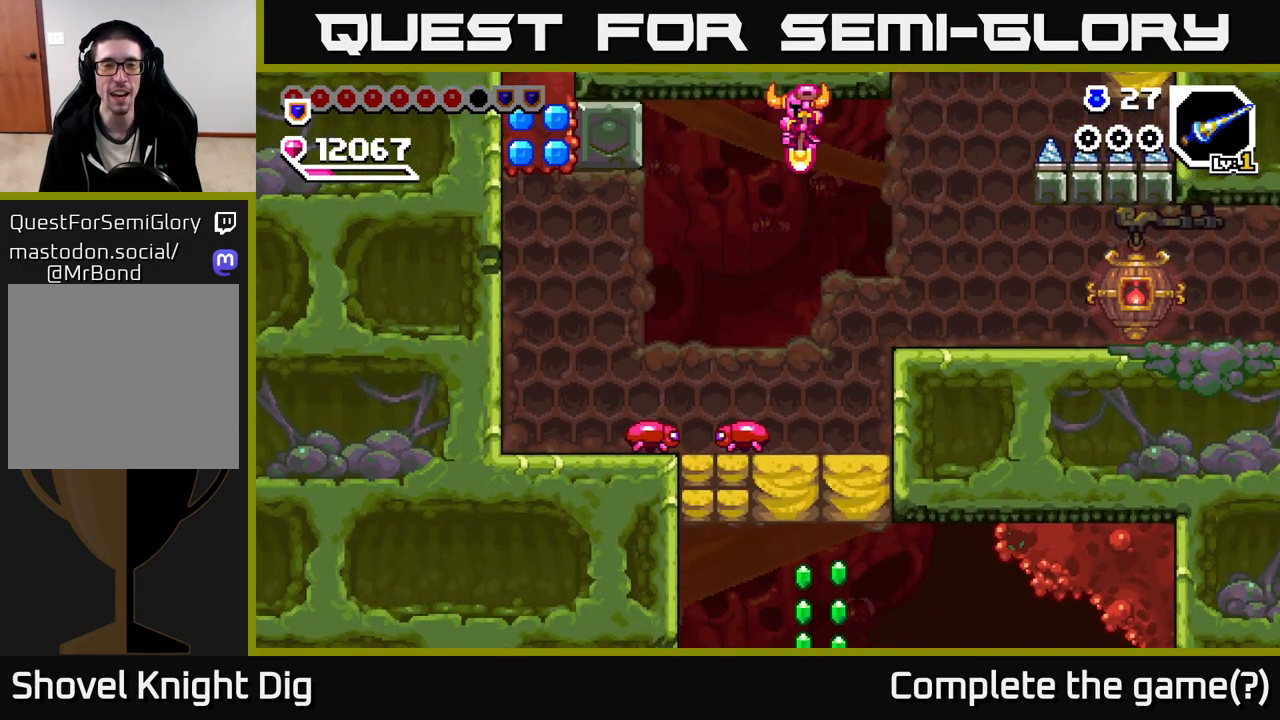
{"dt_ms": 500, "buttons": ["A"], "left_stick": "down", "right_stick": "center", "events": [[150, "A", "down"], [467, "left_stick", "down"]]}
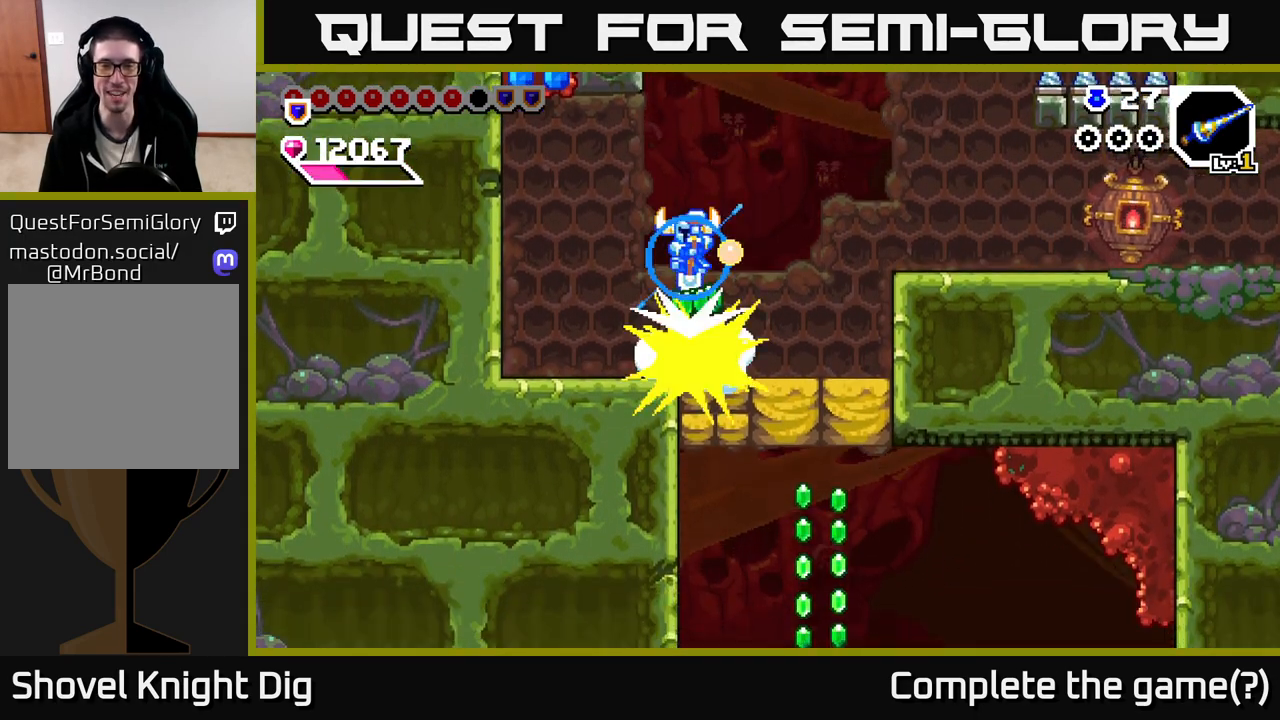
{"dt_ms": 1000, "buttons": [], "left_stick": "right", "right_stick": "center", "events": [[67, "A", "up"], [100, "left_stick", "right"], [267, "left_stick", "down-left"], [400, "left_stick", "center"], [500, "left_stick", "left"], [783, "A", "down"], [833, "X", "down"], [833, "left_stick", "right"], [867, "A", "up"], [900, "X", "up"]]}
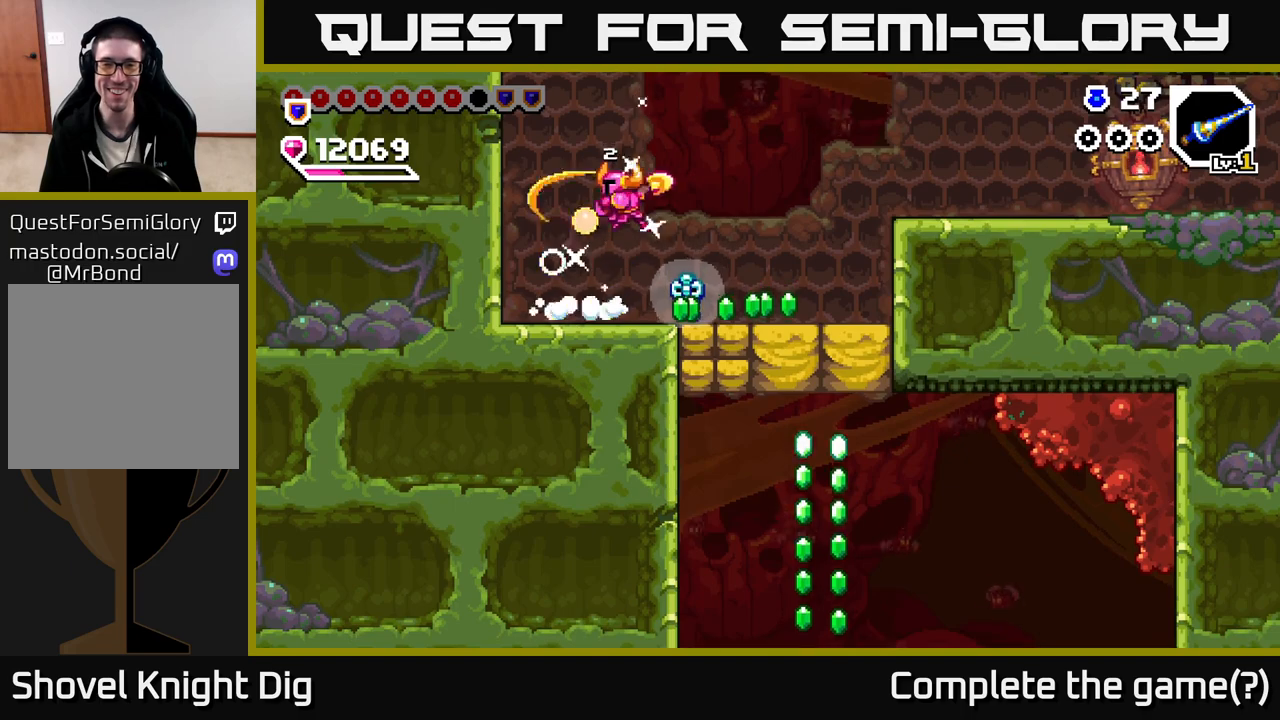
{"dt_ms": 500, "buttons": [], "left_stick": "left", "right_stick": "center", "events": [[417, "left_stick", "left"]]}
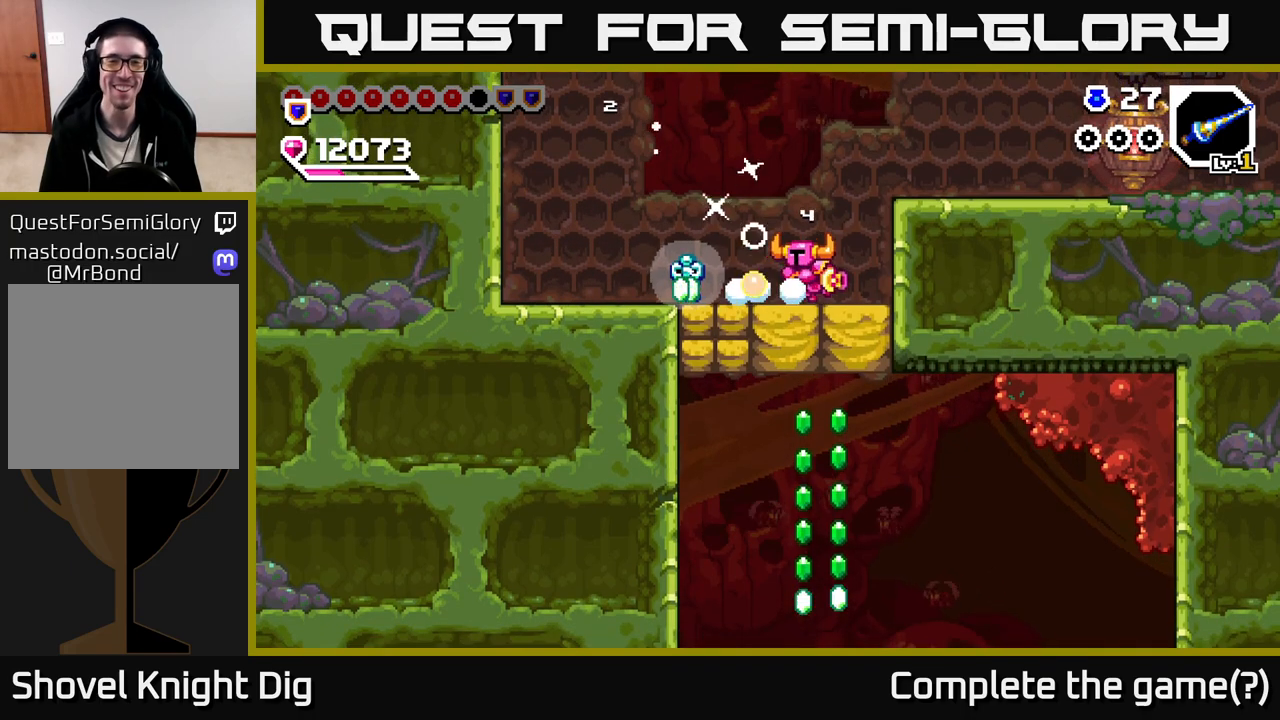
{"dt_ms": 500, "buttons": [], "left_stick": "left", "right_stick": "center", "events": []}
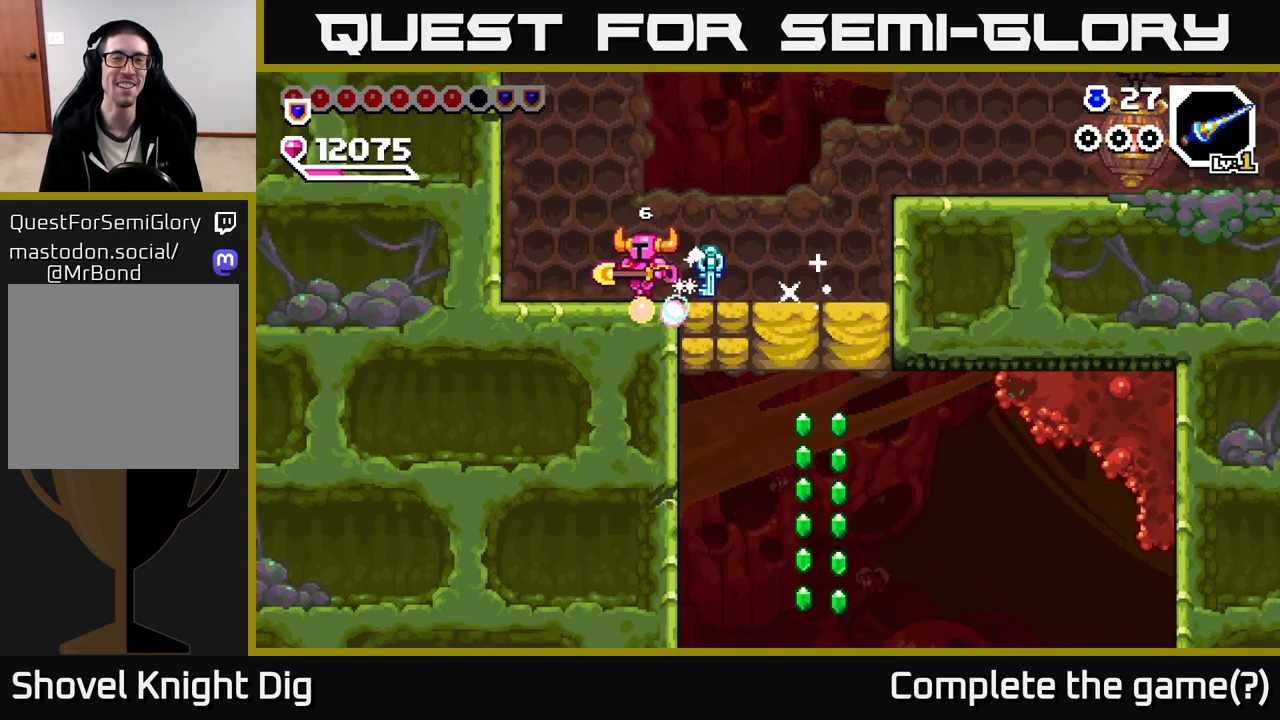
{"dt_ms": 500, "buttons": [], "left_stick": "center", "right_stick": "center", "events": [[117, "A", "down"], [250, "X", "down"], [283, "A", "up"], [367, "X", "up"], [433, "left_stick", "center"]]}
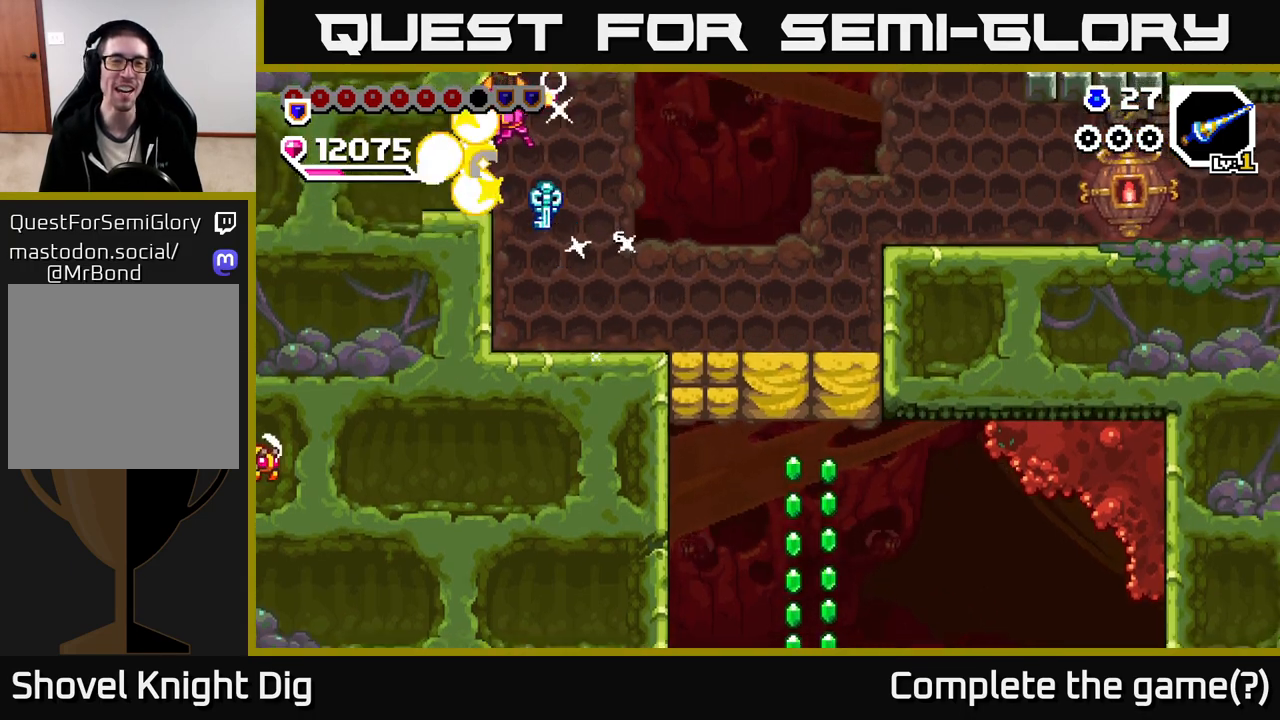
{"dt_ms": 500, "buttons": [], "left_stick": "center", "right_stick": "center", "events": []}
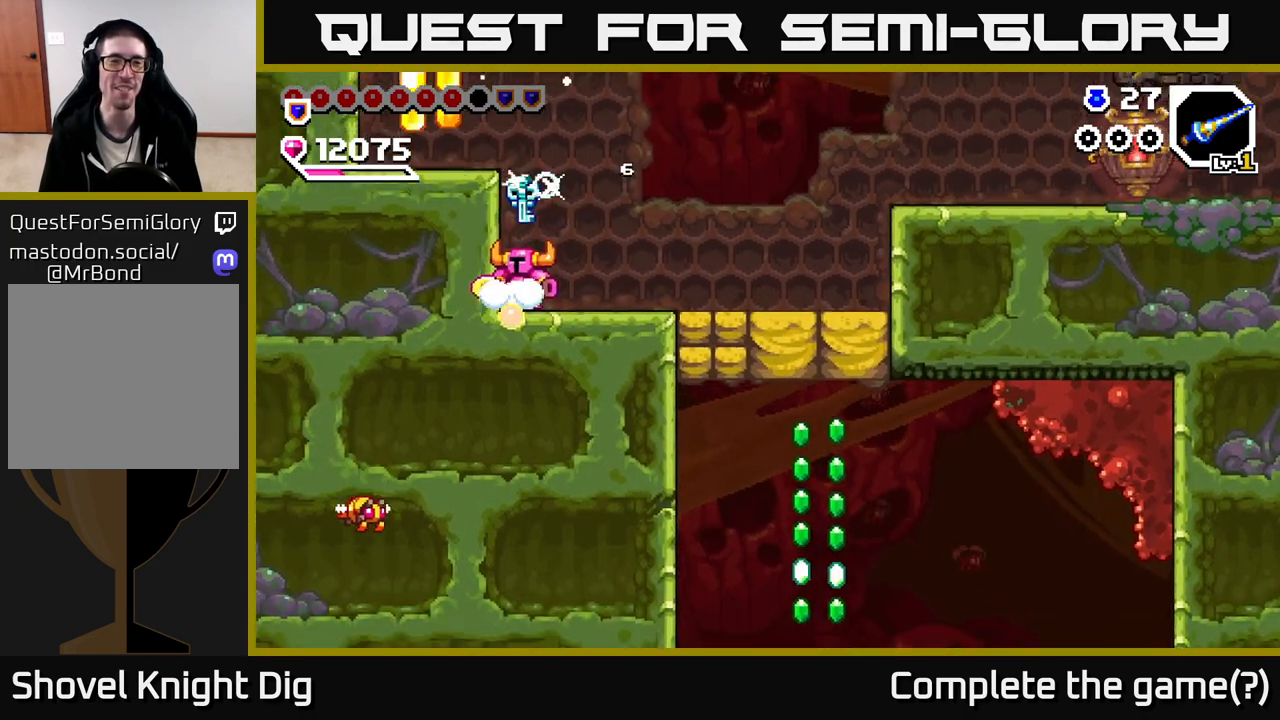
{"dt_ms": 500, "buttons": [], "left_stick": "left", "right_stick": "center", "events": [[67, "A", "down"], [117, "left_stick", "left"], [300, "A", "up"]]}
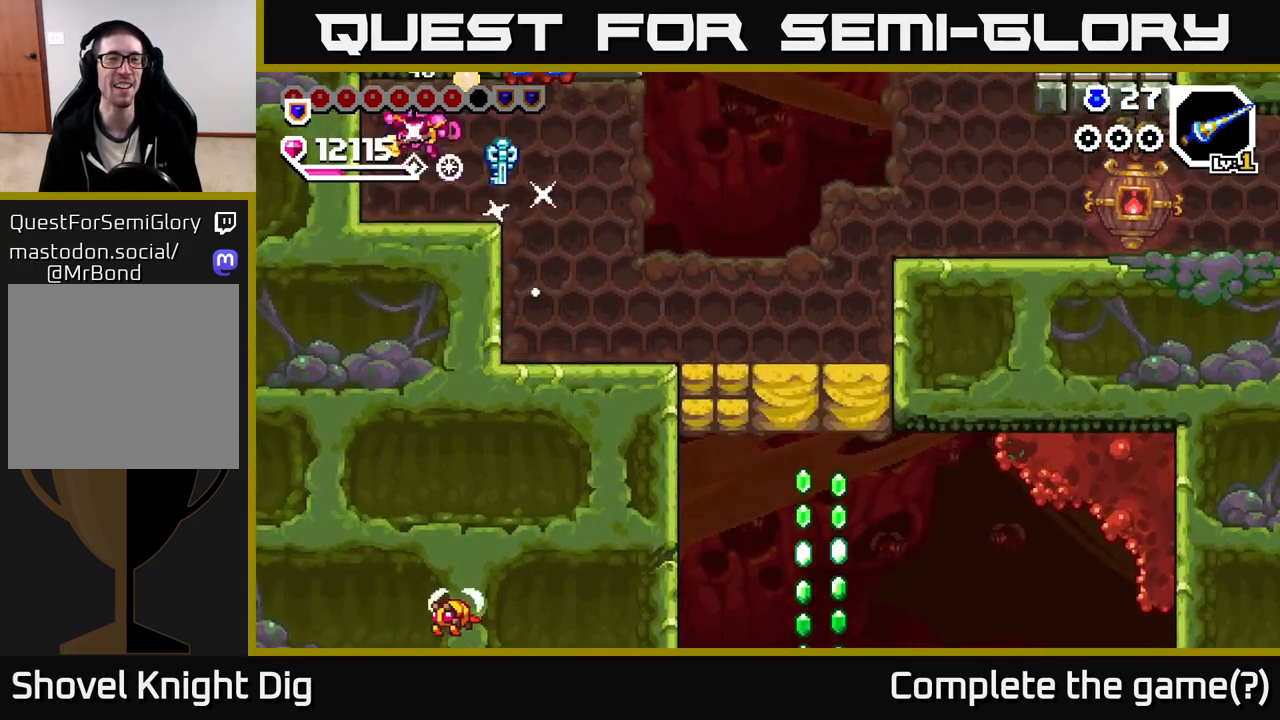
{"dt_ms": 1000, "buttons": [], "left_stick": "right", "right_stick": "center", "events": [[133, "left_stick", "center"], [233, "A", "down"], [233, "left_stick", "right"], [433, "left_stick", "center"], [483, "A", "up"], [567, "left_stick", "right"], [750, "A", "down"], [950, "A", "up"]]}
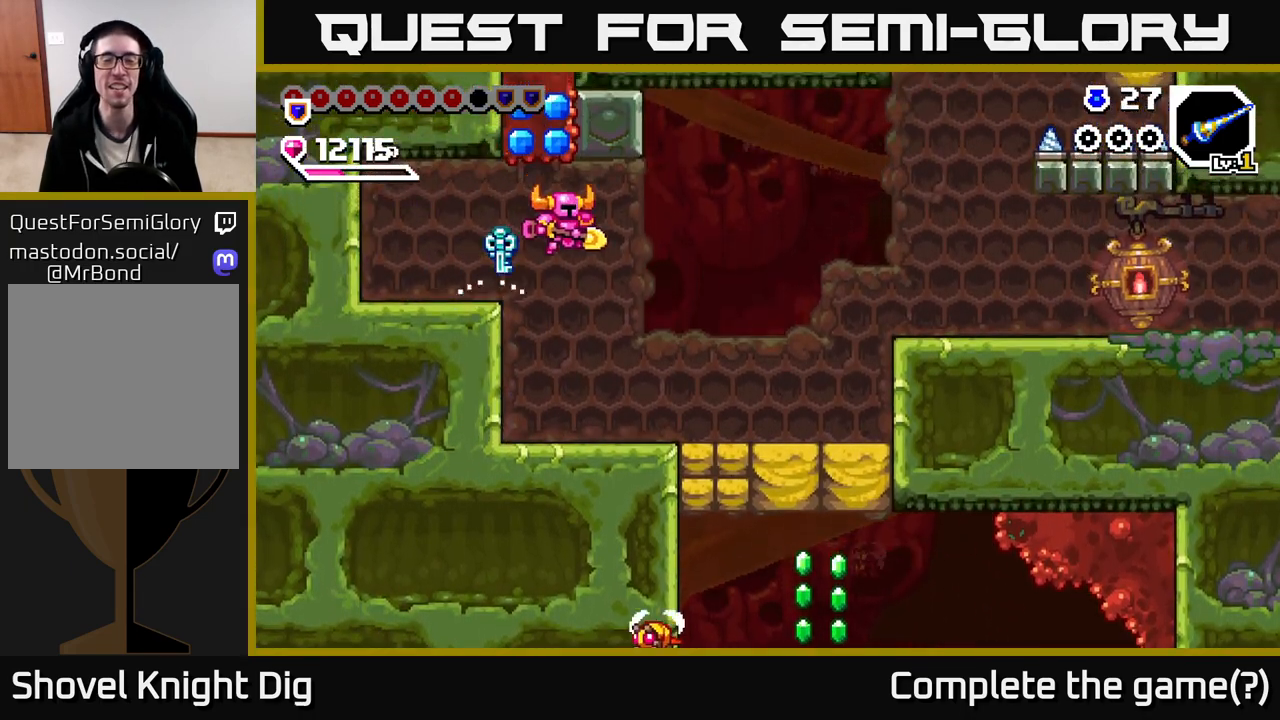
{"dt_ms": 500, "buttons": [], "left_stick": "right", "right_stick": "center", "events": [[17, "left_stick", "center"], [333, "left_stick", "right"]]}
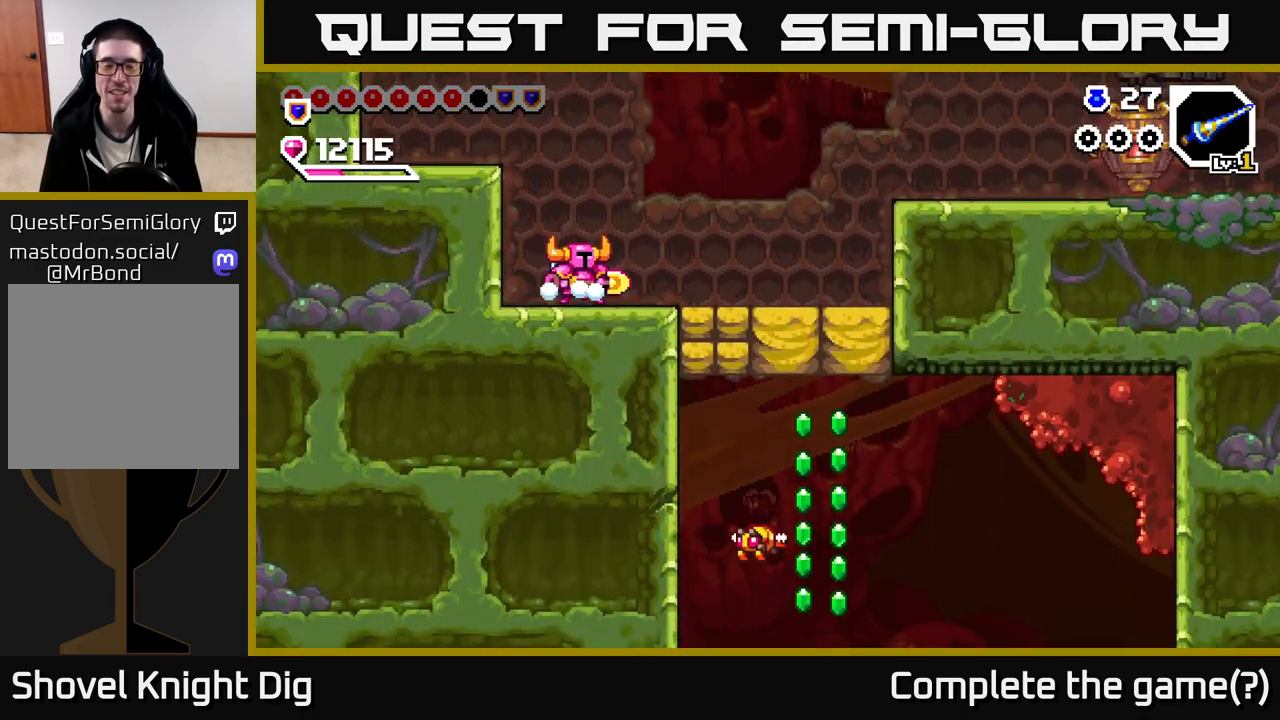
{"dt_ms": 500, "buttons": [], "left_stick": "right", "right_stick": "center", "events": []}
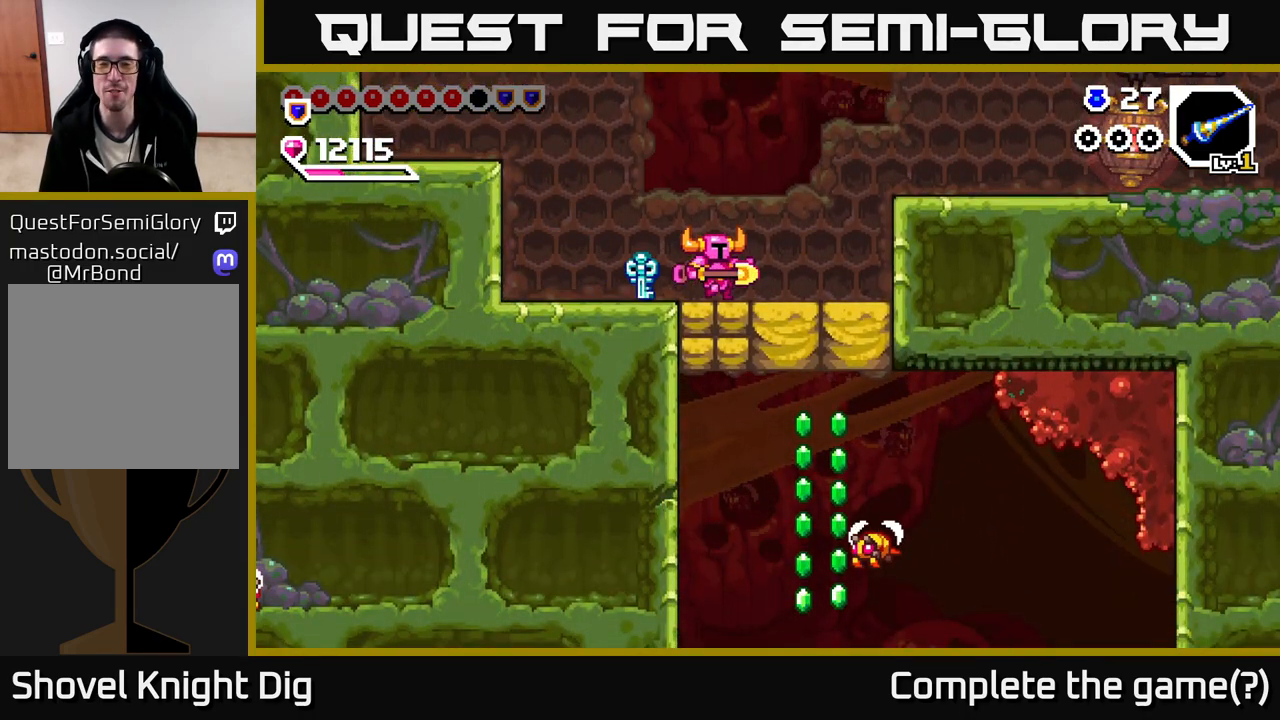
{"dt_ms": 500, "buttons": [], "left_stick": "down", "right_stick": "center", "events": [[367, "left_stick", "down"], [400, "X", "down"], [500, "X", "up"]]}
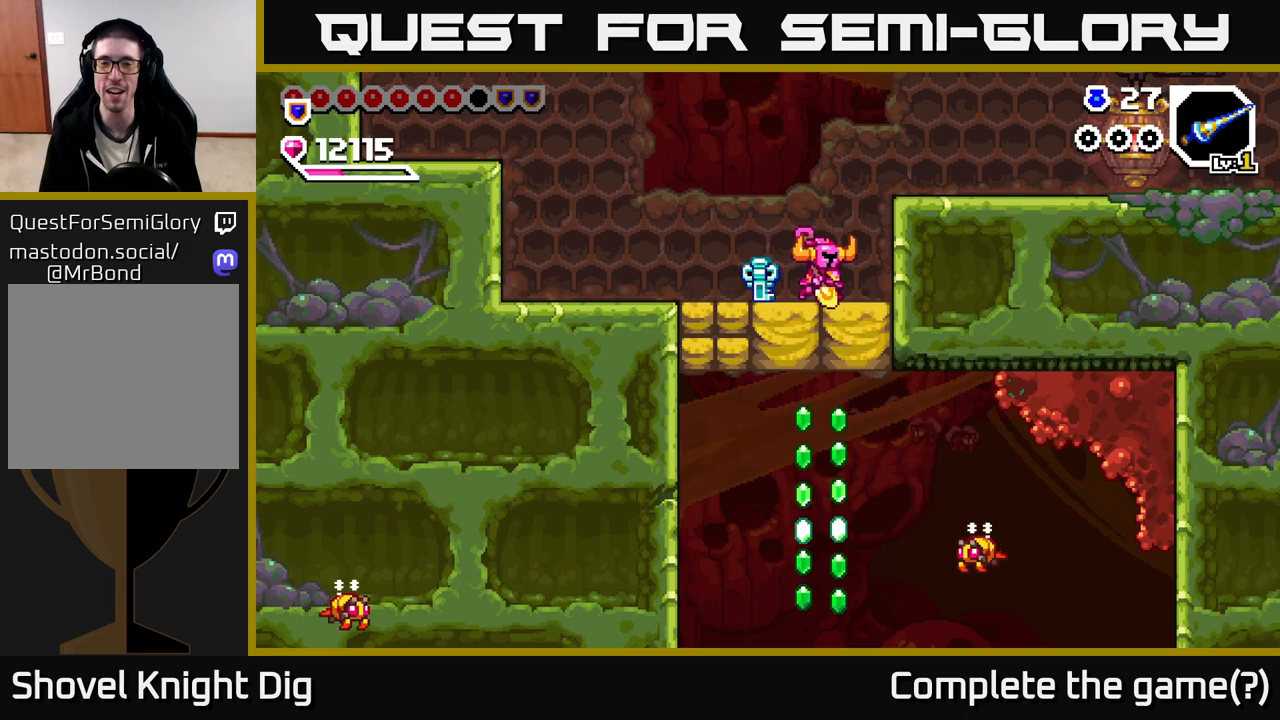
{"dt_ms": 500, "buttons": [], "left_stick": "down", "right_stick": "center", "events": [[100, "left_stick", "center"], [300, "left_stick", "down"]]}
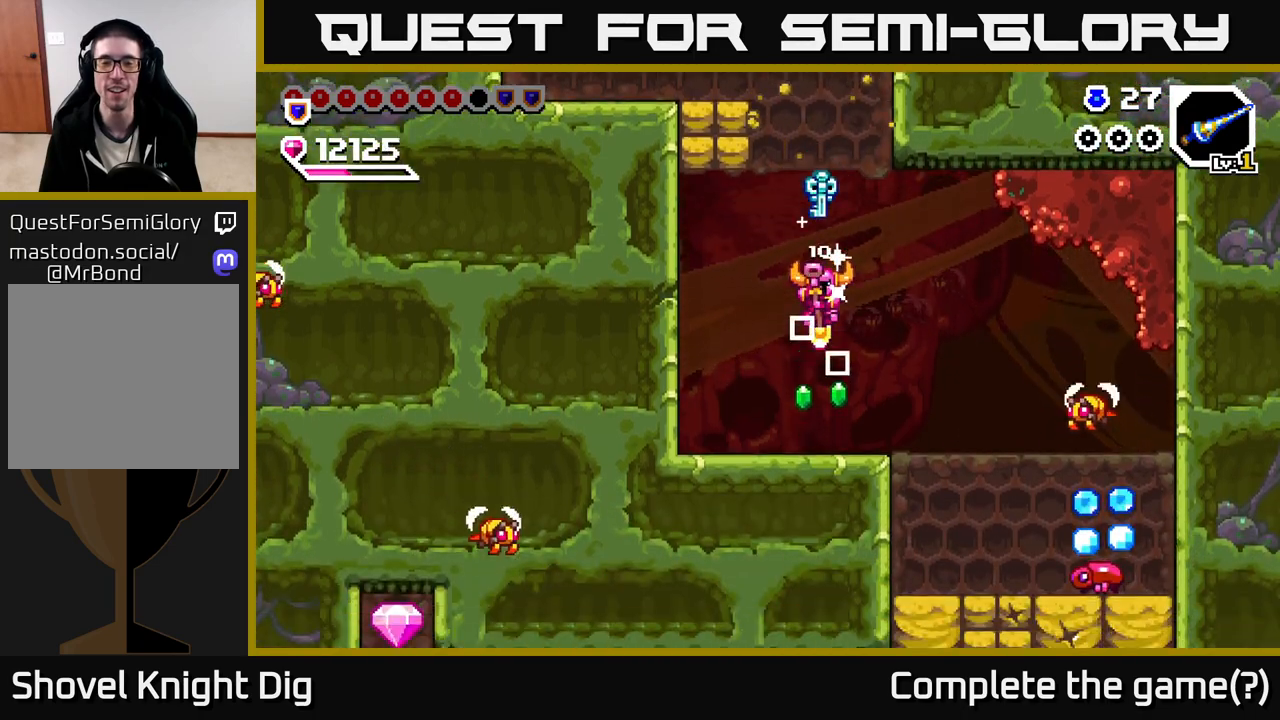
{"dt_ms": 500, "buttons": [], "left_stick": "right", "right_stick": "center", "events": [[183, "left_stick", "center"], [283, "left_stick", "right"], [367, "A", "down"], [467, "A", "up"]]}
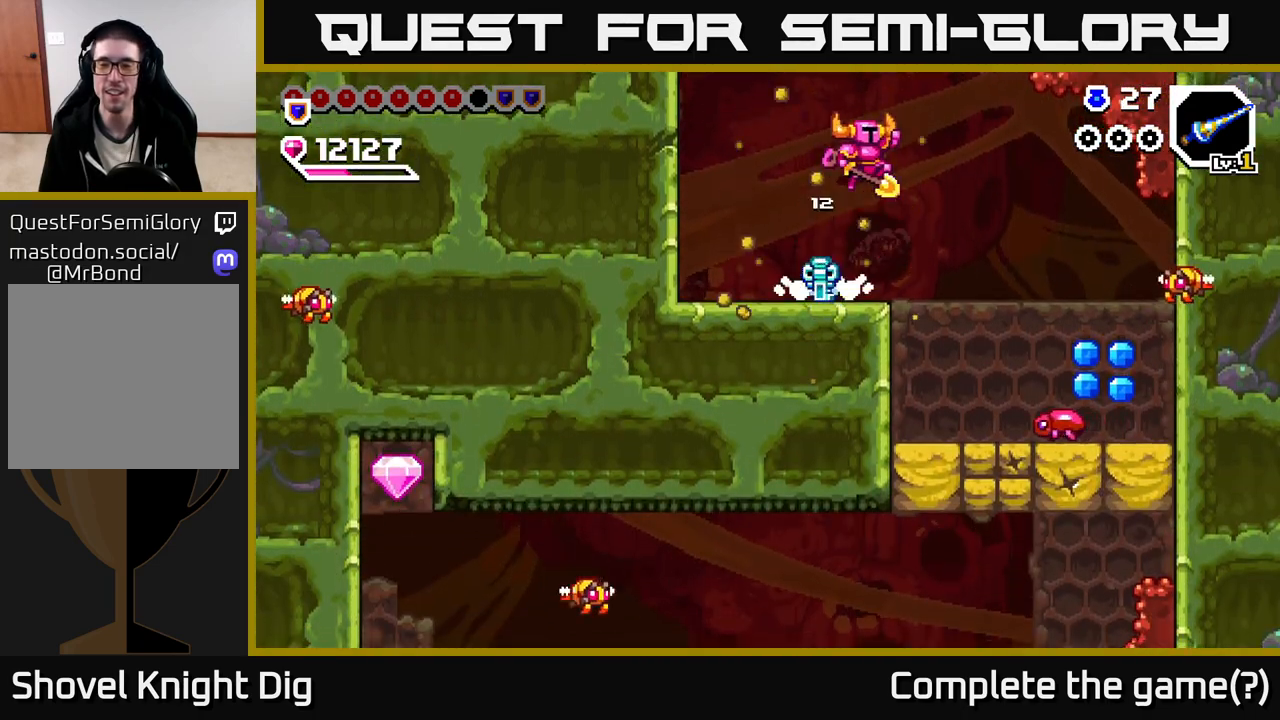
{"dt_ms": 500, "buttons": [], "left_stick": "down", "right_stick": "center", "events": [[450, "left_stick", "down"]]}
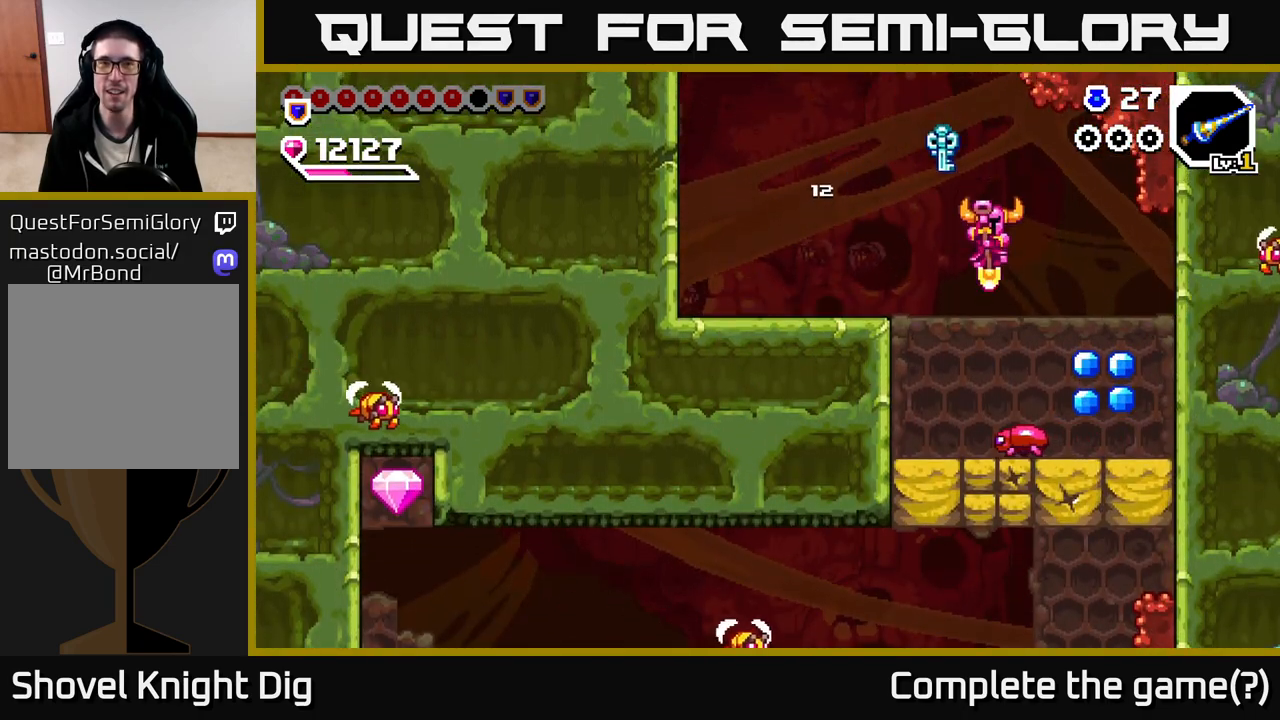
{"dt_ms": 500, "buttons": [], "left_stick": "right", "right_stick": "center", "events": [[67, "left_stick", "down-right"], [267, "left_stick", "right"]]}
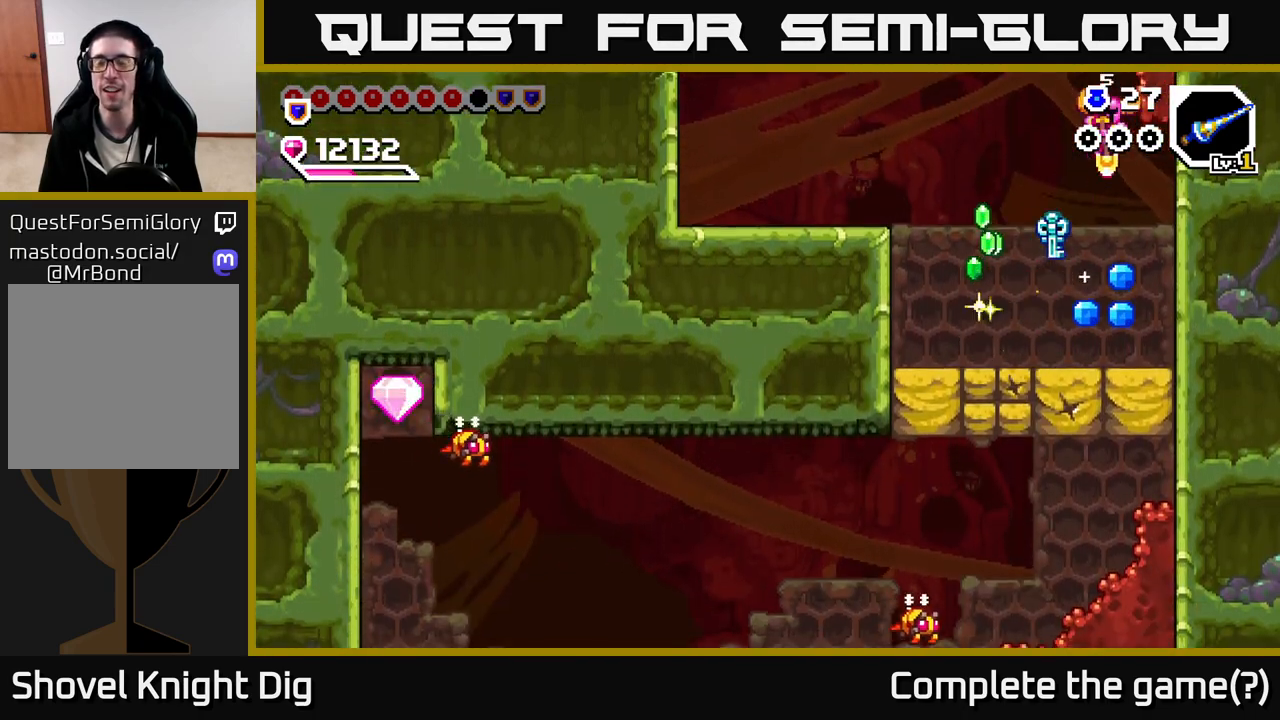
{"dt_ms": 500, "buttons": [], "left_stick": "down", "right_stick": "center", "events": [[50, "left_stick", "center"], [233, "left_stick", "down"]]}
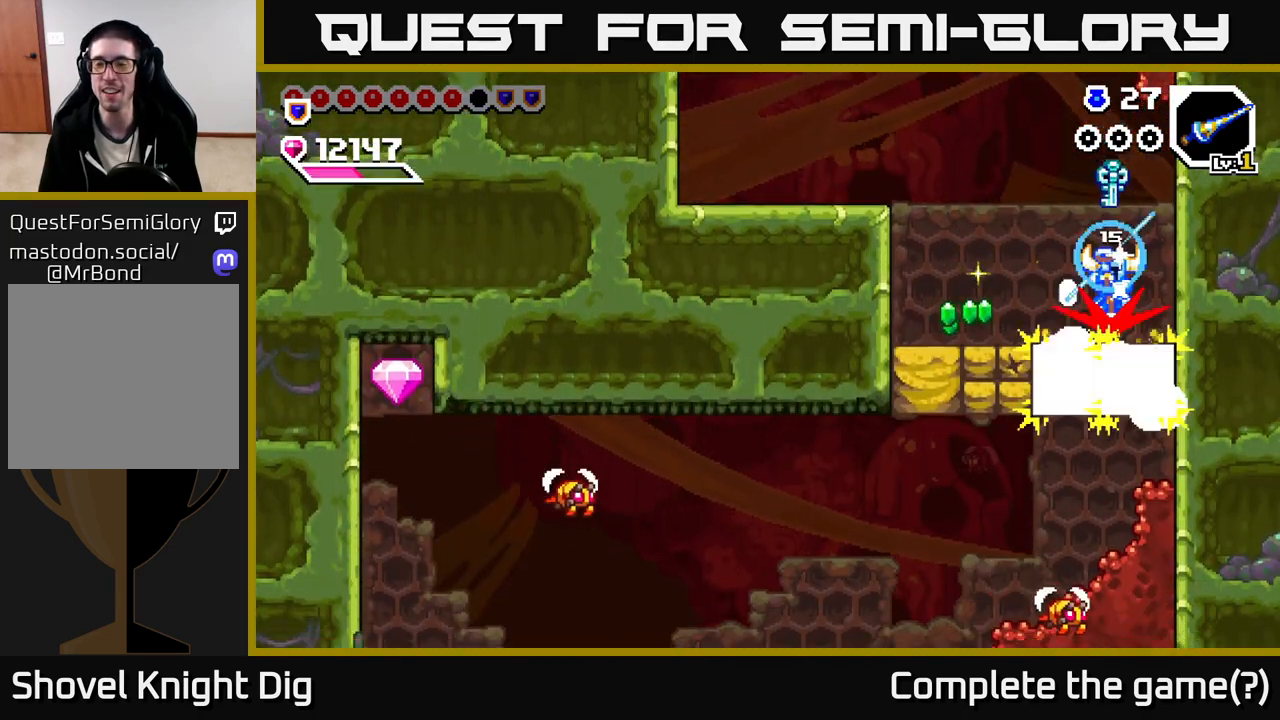
{"dt_ms": 500, "buttons": [], "left_stick": "down", "right_stick": "center", "events": [[33, "left_stick", "down-left"], [133, "left_stick", "left"], [367, "left_stick", "down"]]}
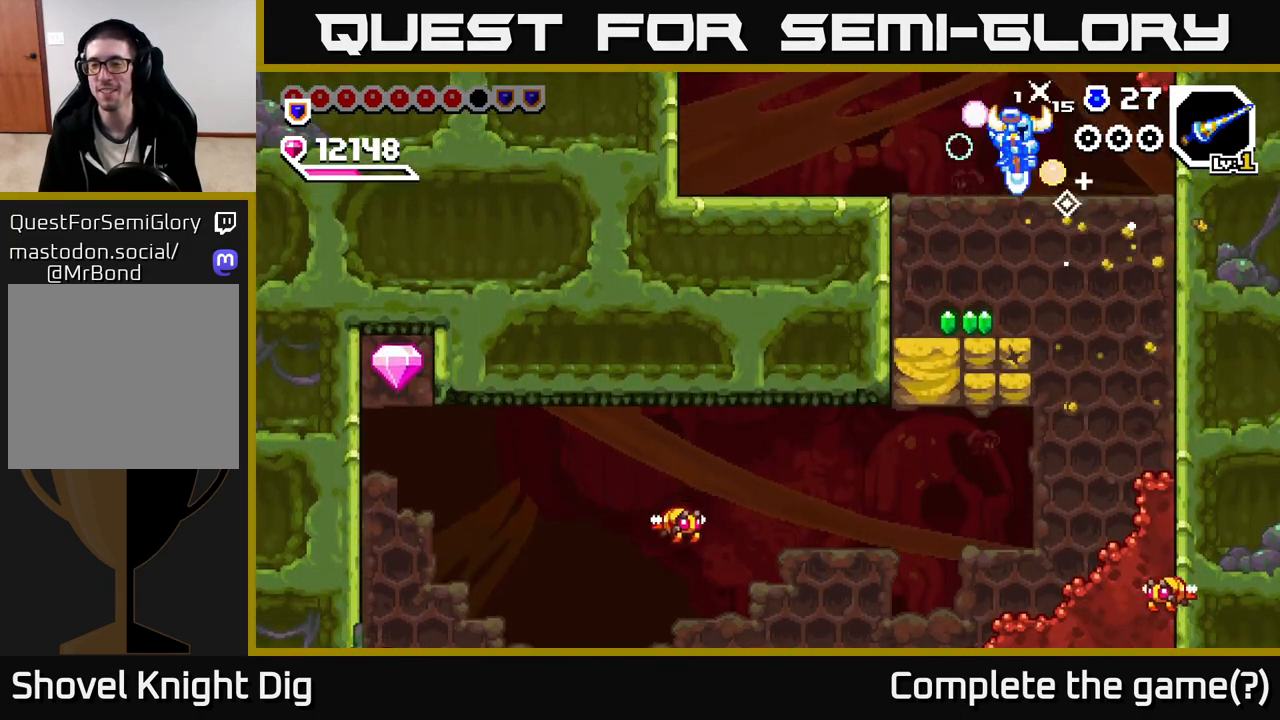
{"dt_ms": 500, "buttons": ["X"], "left_stick": "right", "right_stick": "center", "events": [[433, "X", "down"], [450, "left_stick", "right"]]}
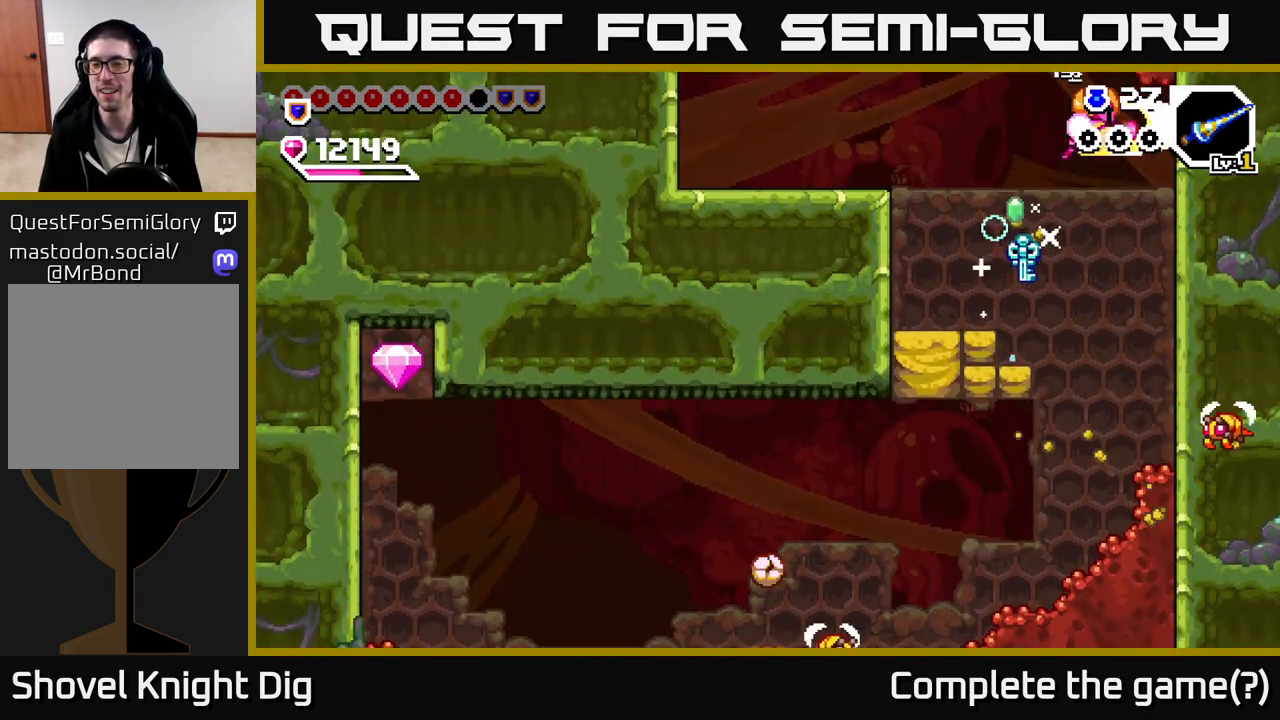
{"dt_ms": 500, "buttons": [], "left_stick": "right", "right_stick": "center", "events": [[17, "X", "up"], [117, "left_stick", "center"], [367, "X", "down"], [367, "left_stick", "right"], [450, "X", "up"]]}
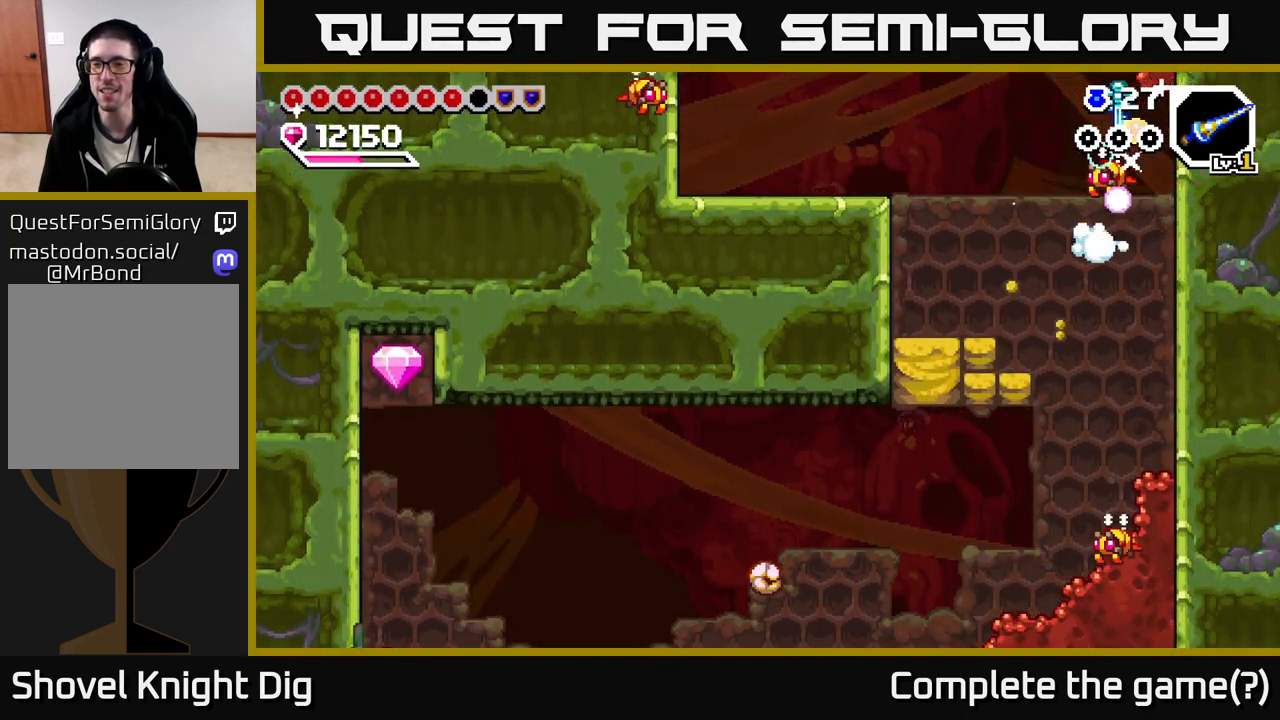
{"dt_ms": 500, "buttons": [], "left_stick": "center", "right_stick": "center", "events": [[17, "left_stick", "center"], [150, "left_stick", "left"], [283, "left_stick", "center"], [333, "left_stick", "right"], [400, "left_stick", "center"]]}
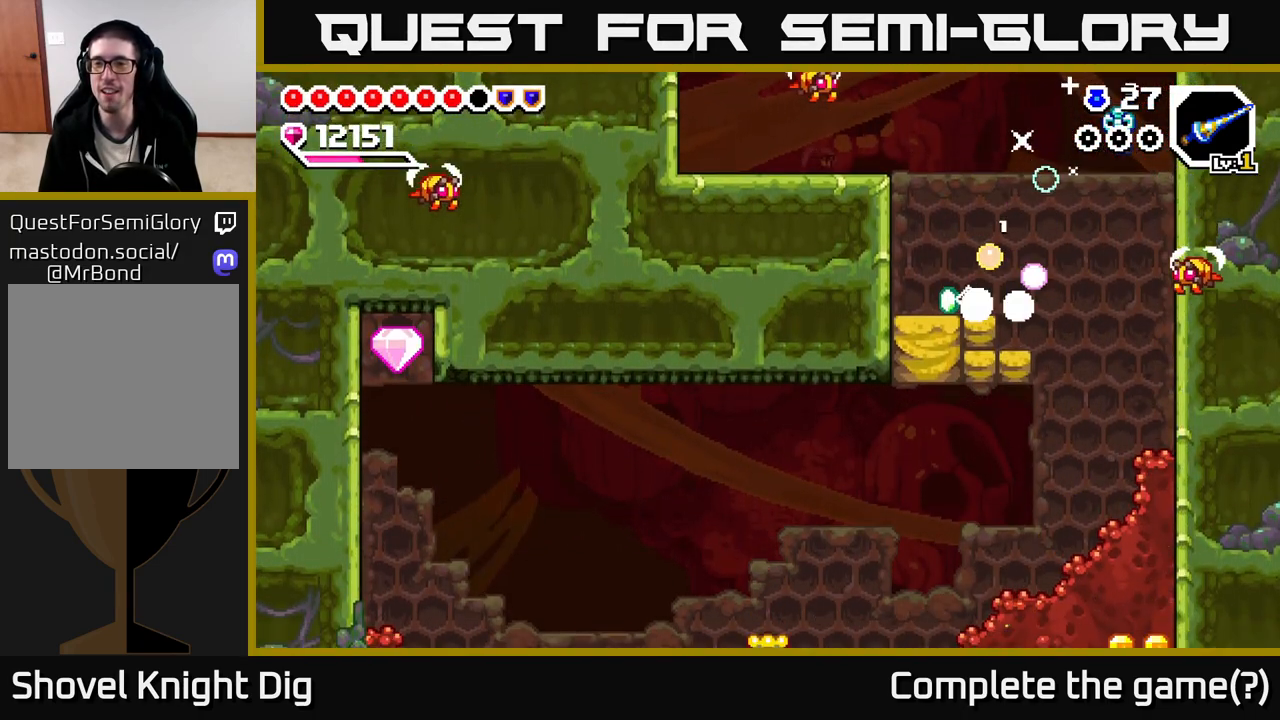
{"dt_ms": 500, "buttons": [], "left_stick": "right", "right_stick": "center", "events": [[33, "left_stick", "right"], [50, "A", "down"], [100, "X", "down"], [150, "A", "up"], [183, "X", "up"], [367, "X", "down"], [367, "left_stick", "center"], [417, "X", "up"], [500, "left_stick", "right"]]}
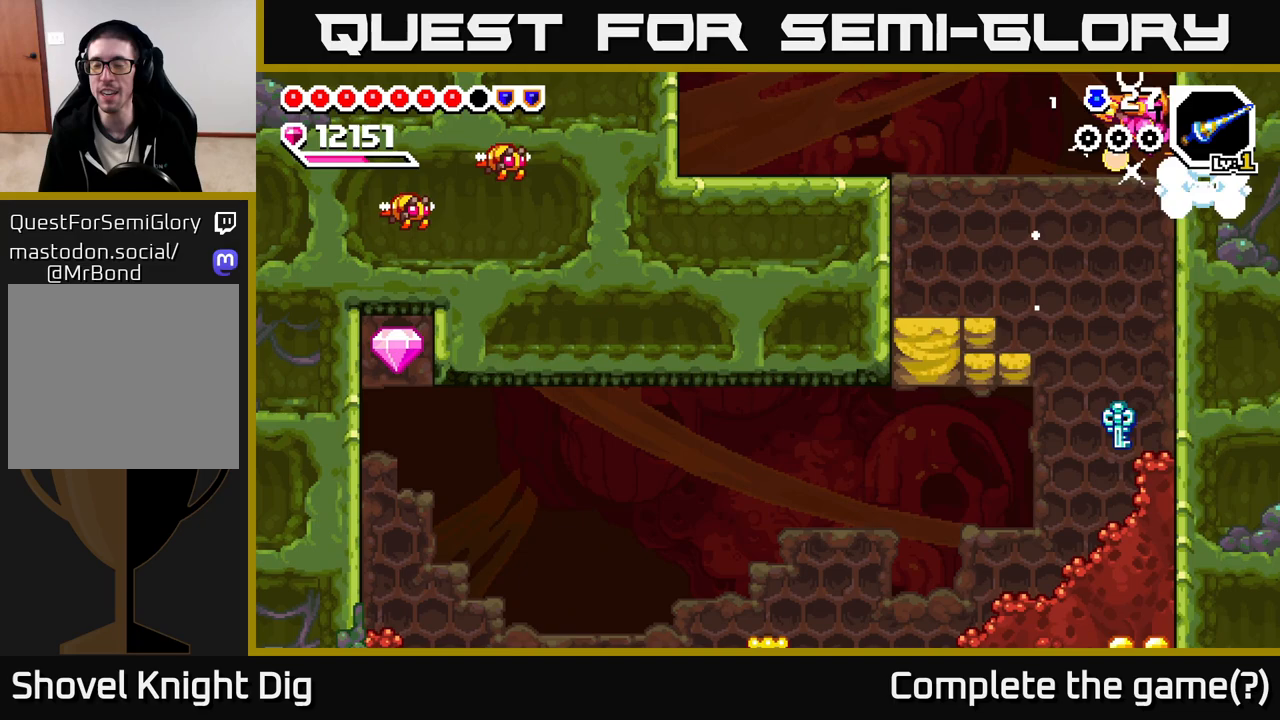
{"dt_ms": 500, "buttons": [], "left_stick": "center", "right_stick": "center", "events": [[183, "left_stick", "left"], [350, "left_stick", "center"]]}
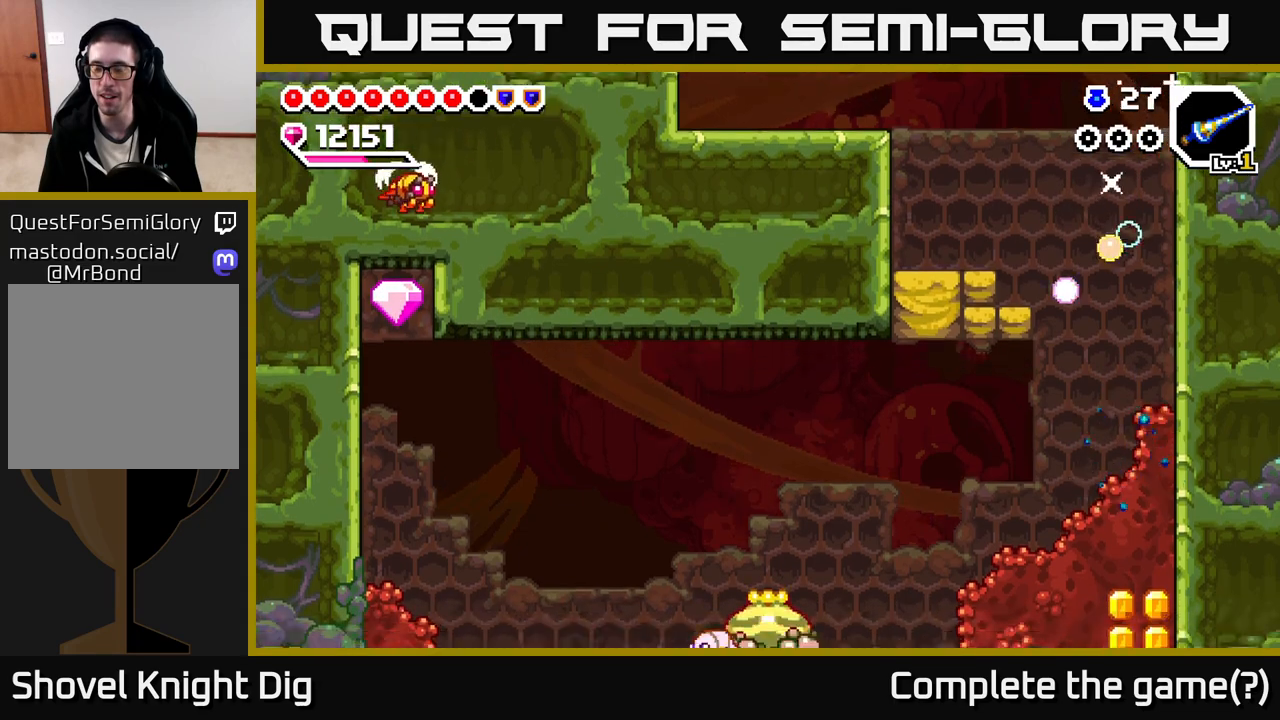
{"dt_ms": 500, "buttons": [], "left_stick": "left", "right_stick": "center", "events": [[167, "left_stick", "left"]]}
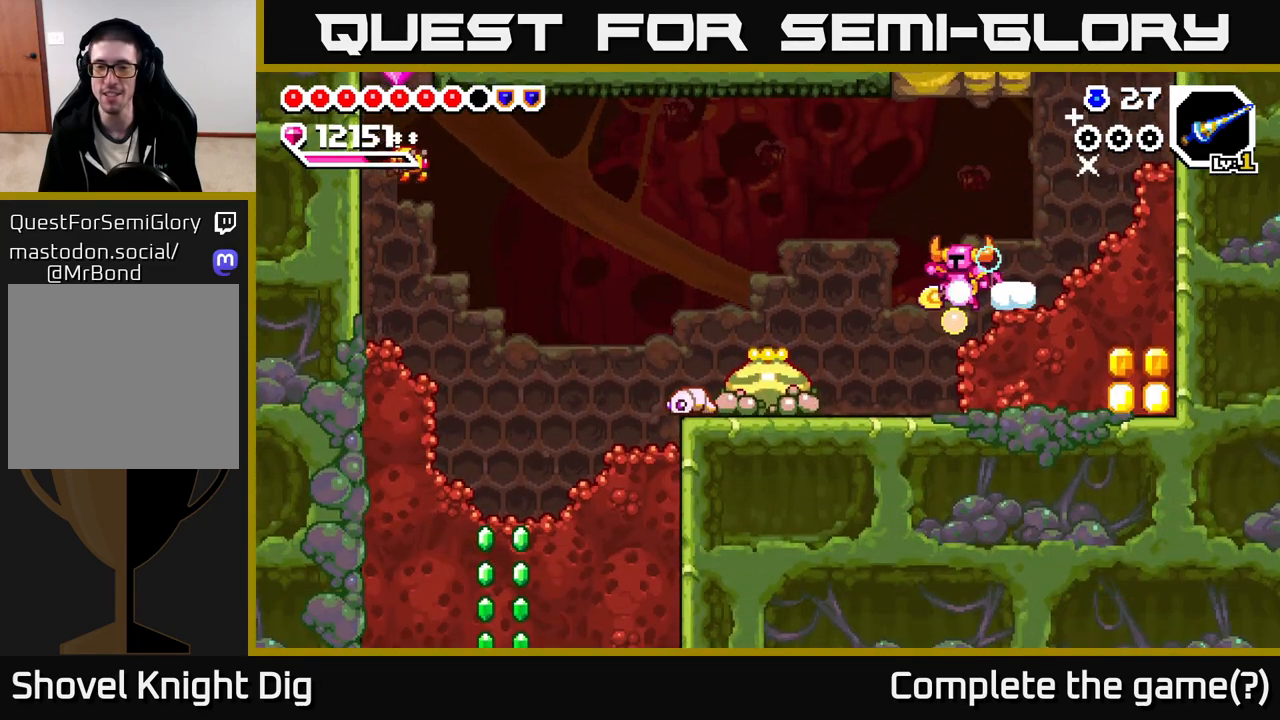
{"dt_ms": 500, "buttons": [], "left_stick": "right", "right_stick": "center", "events": [[217, "left_stick", "center"], [267, "left_stick", "right"], [400, "X", "down"], [483, "X", "up"]]}
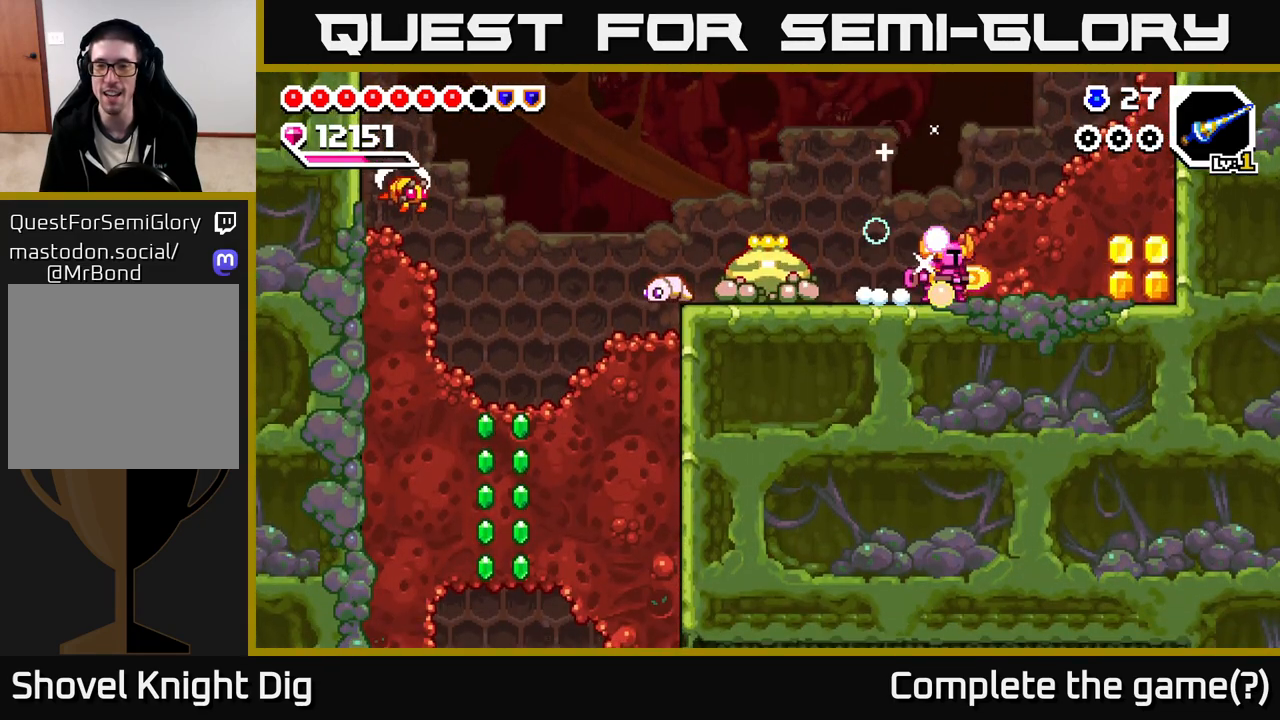
{"dt_ms": 500, "buttons": [], "left_stick": "left", "right_stick": "center", "events": [[50, "X", "down"], [133, "X", "up"], [183, "X", "down"], [283, "X", "up"], [367, "X", "down"], [433, "X", "up"], [450, "left_stick", "left"]]}